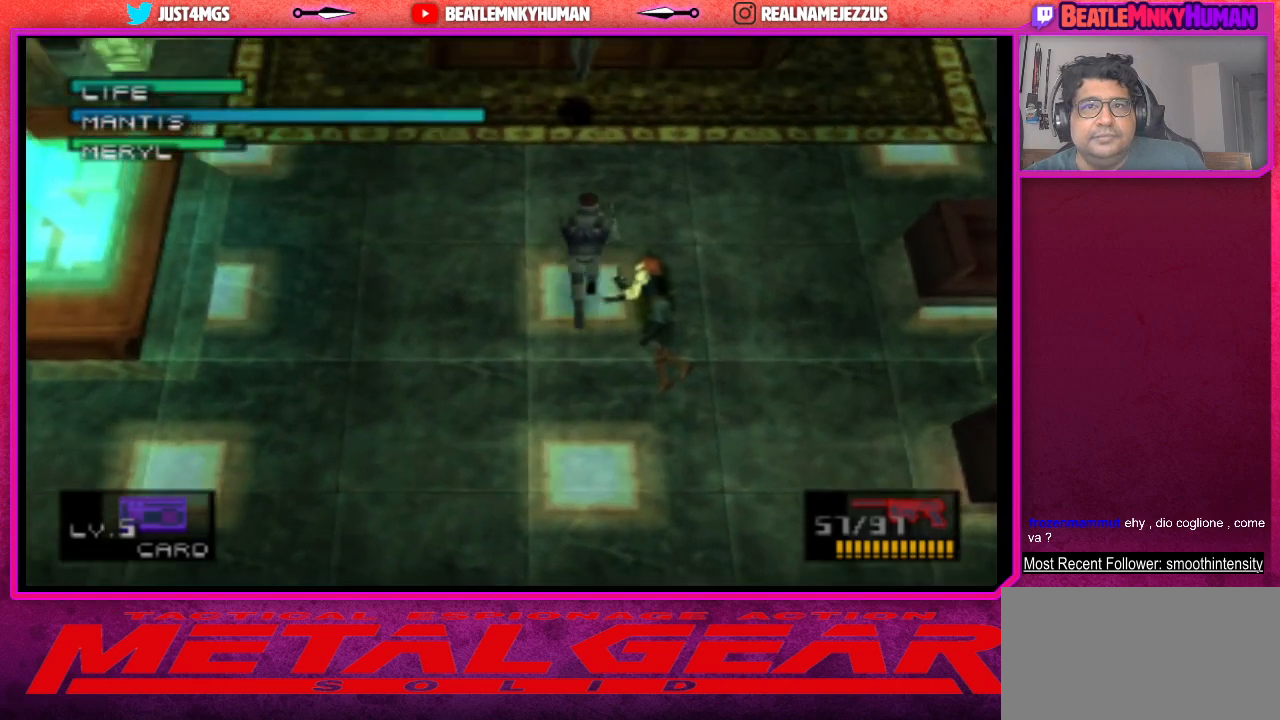
Gameplay with a controller (arcade stick); each line is a JSON object with the inputs held at the frame after it. "events" lists button and stick changes between this image and that frame as [ms after this image, input, new state], when the widget could be followed in between. Not read: L3 R3.
{"buttons": [], "left_stick": "center", "events": [[183, "CIRCLE", "down"], [450, "CIRCLE", "up"]]}
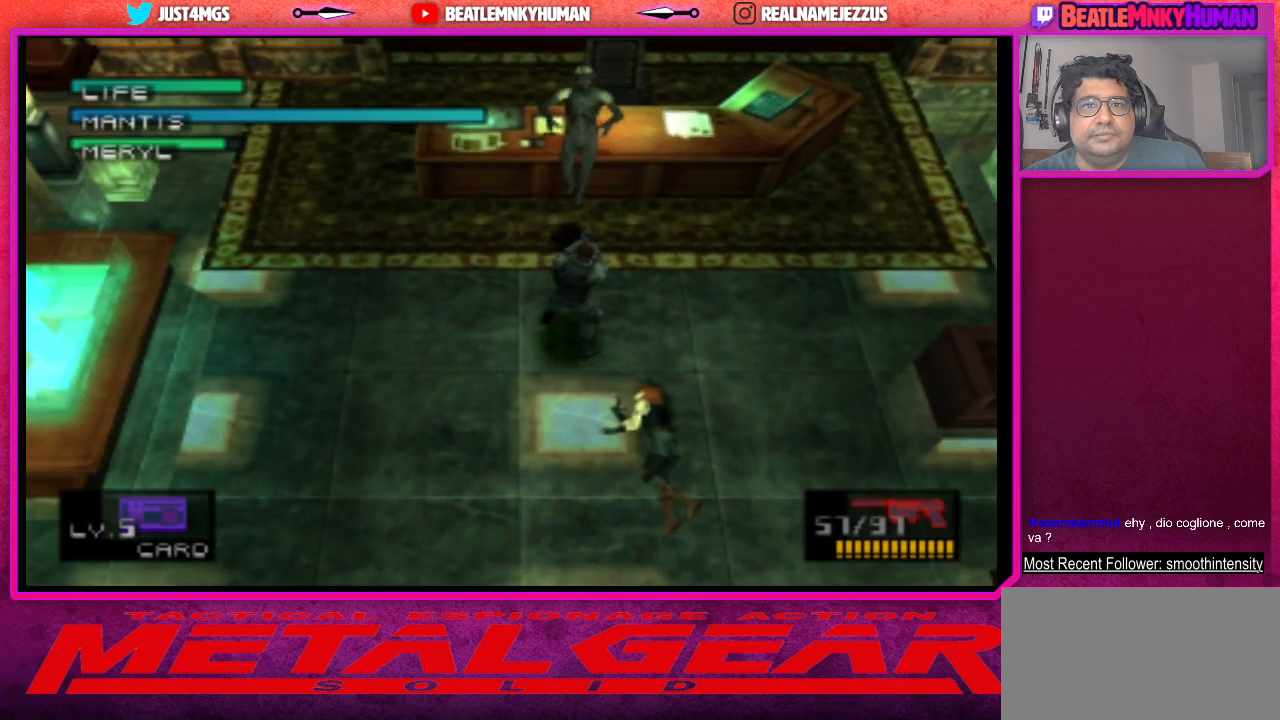
{"buttons": ["CIRCLE"], "left_stick": "center", "events": [[33, "CIRCLE", "down"], [133, "CIRCLE", "up"], [200, "CIRCLE", "down"], [333, "CIRCLE", "up"], [383, "CIRCLE", "down"]]}
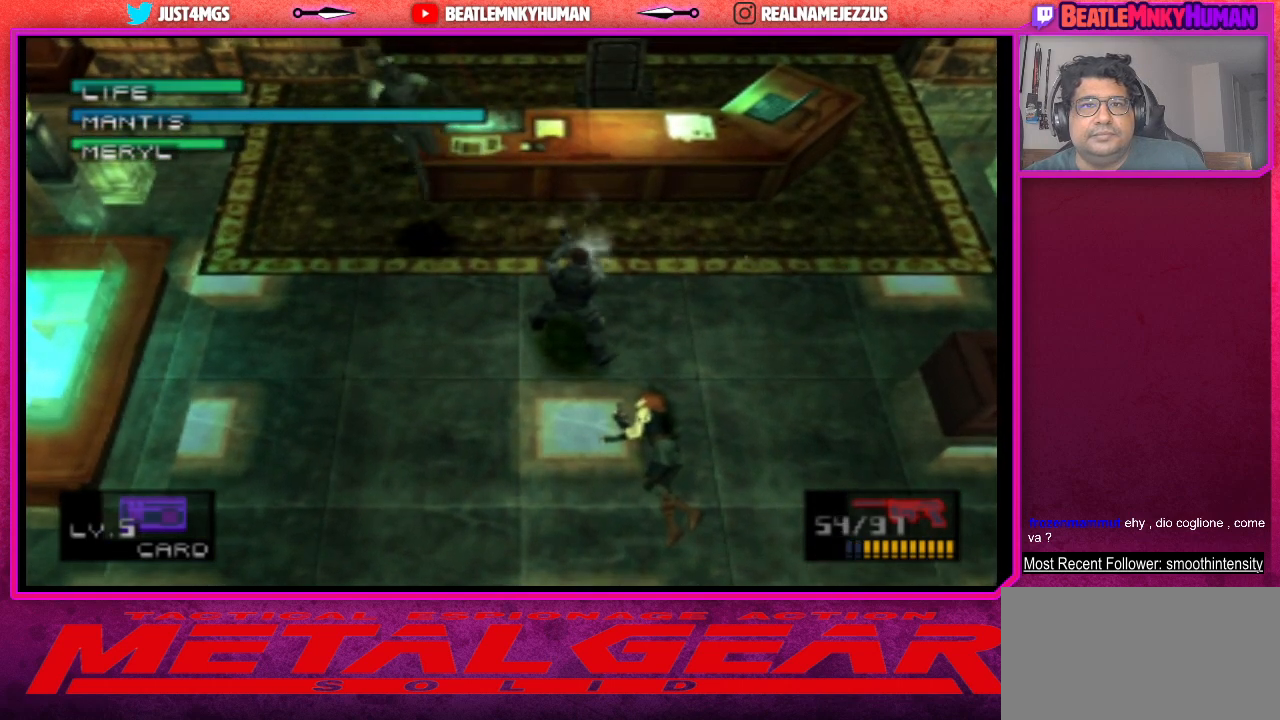
{"buttons": ["CIRCLE"], "left_stick": "center", "events": [[17, "CIRCLE", "up"], [67, "CIRCLE", "down"], [217, "CIRCLE", "up"], [250, "CIRCLE", "down"], [383, "CIRCLE", "up"], [433, "CIRCLE", "down"]]}
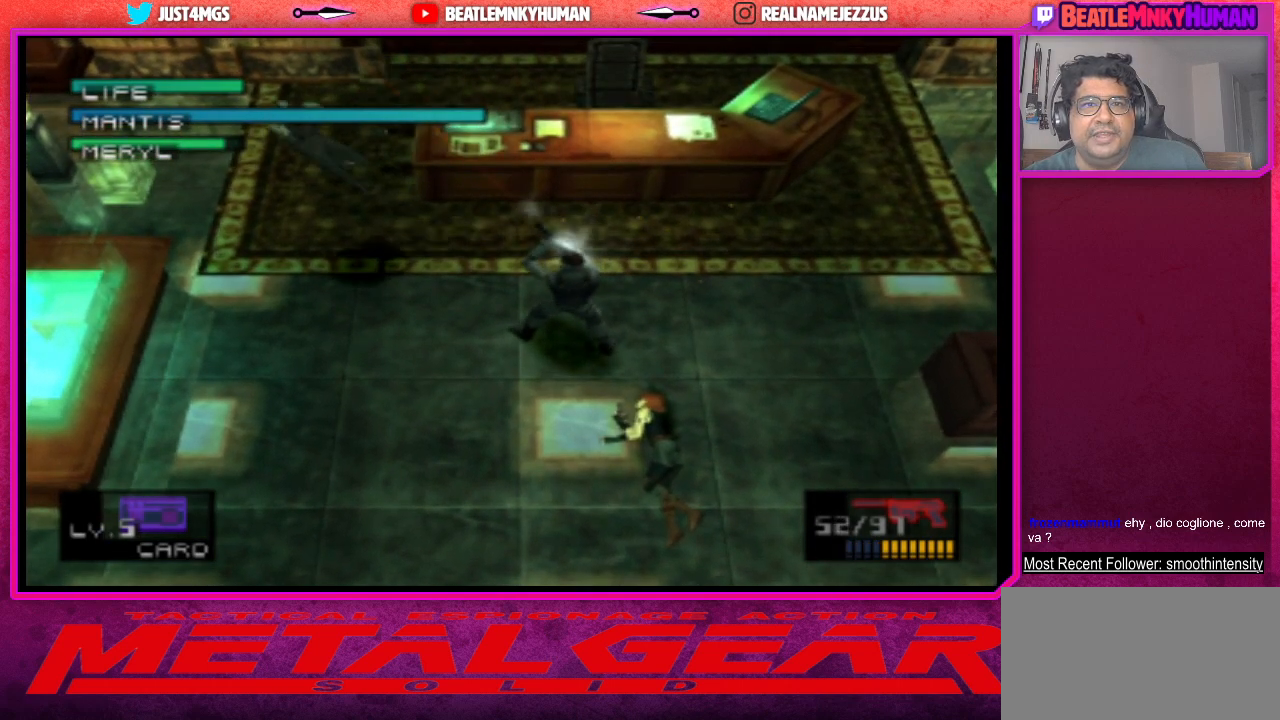
{"buttons": ["CIRCLE"], "left_stick": "center", "events": [[50, "CIRCLE", "up"], [117, "CIRCLE", "down"], [233, "CIRCLE", "up"], [283, "CIRCLE", "down"], [417, "CIRCLE", "up"], [483, "CIRCLE", "down"]]}
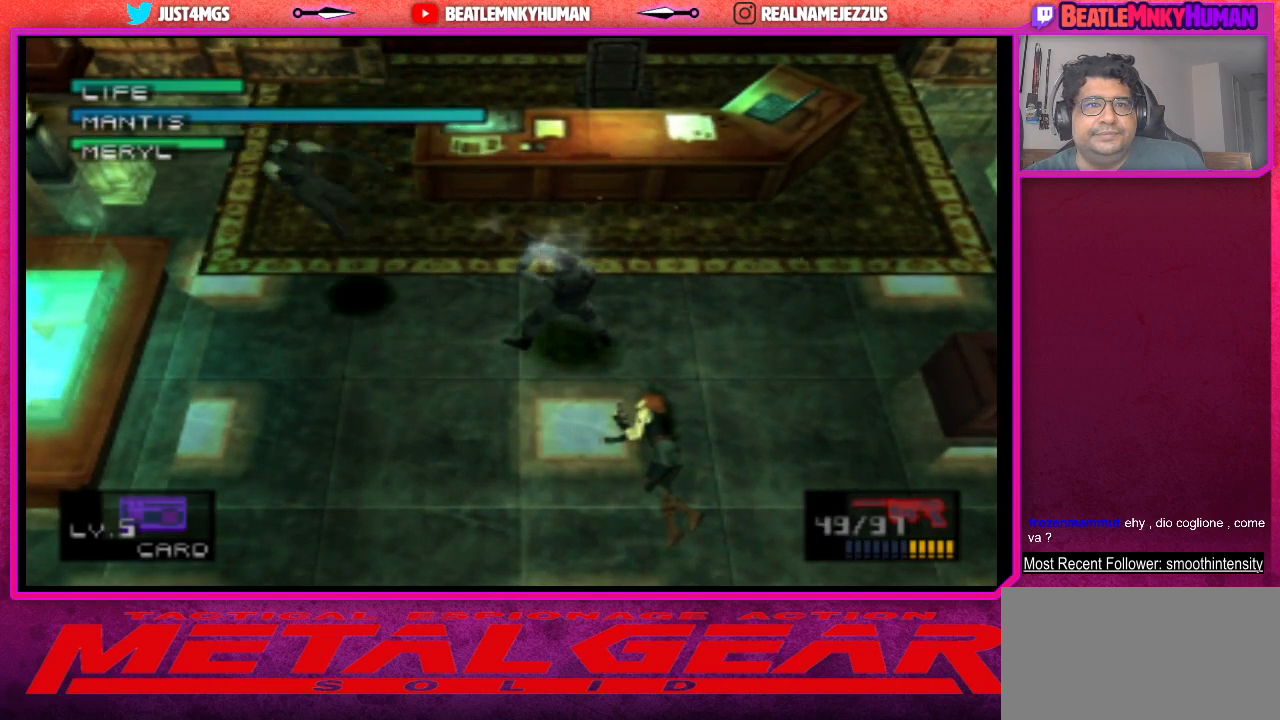
{"buttons": [], "left_stick": "center", "events": [[100, "CIRCLE", "up"], [167, "CIRCLE", "down"], [250, "CIRCLE", "up"], [333, "CIRCLE", "down"], [450, "CIRCLE", "up"]]}
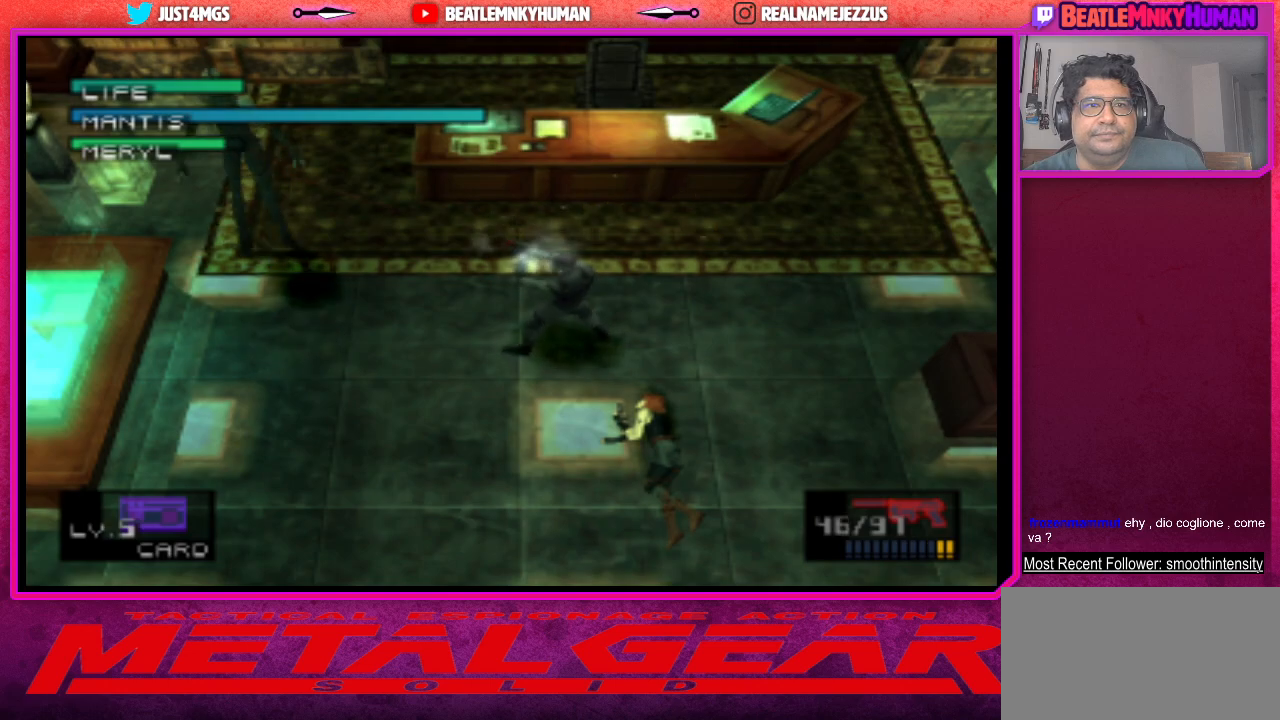
{"buttons": [], "left_stick": "center", "events": []}
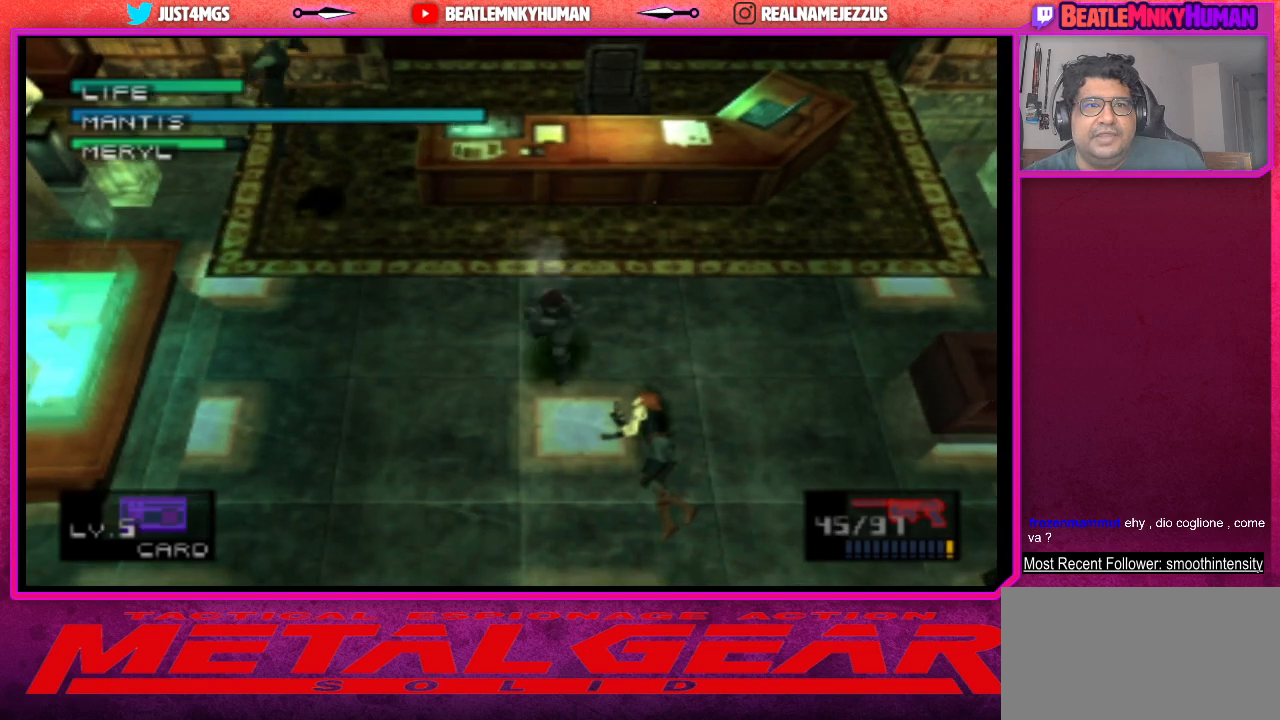
{"buttons": [], "left_stick": "center", "events": [[150, "R1", "down"], [267, "R1", "up"], [367, "R1", "down"], [483, "R1", "up"]]}